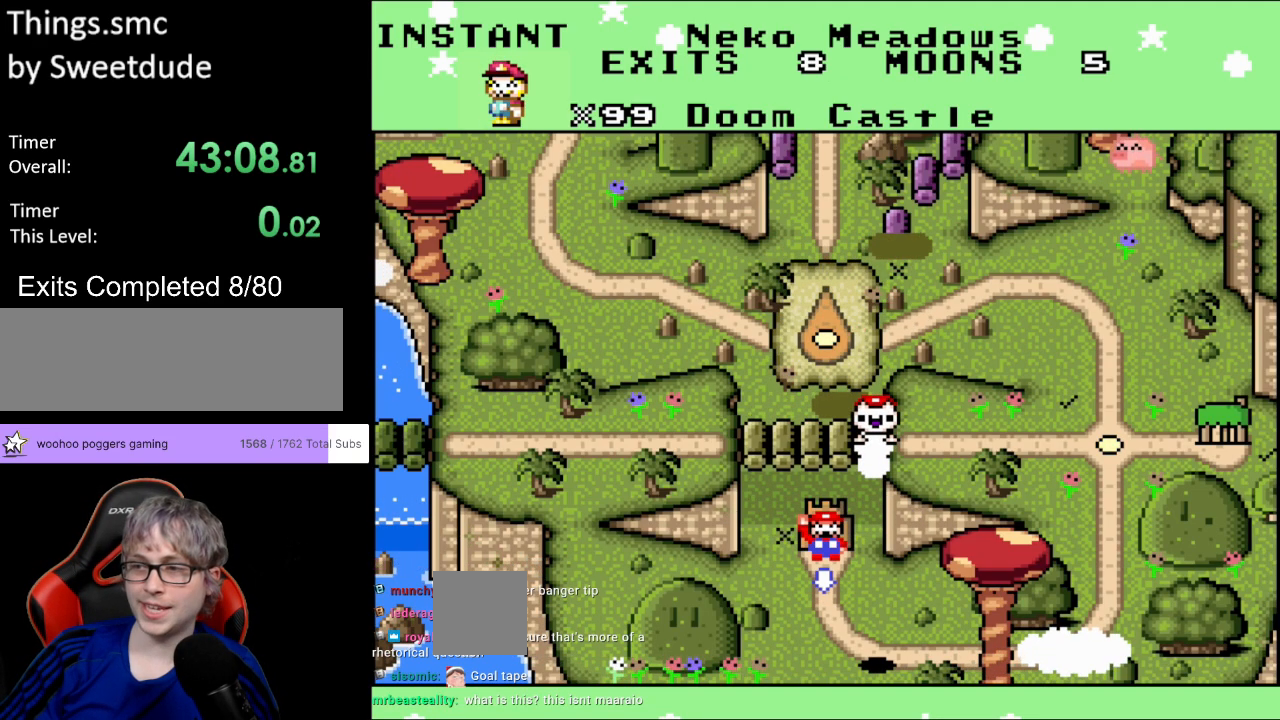
Gameplay with a controller (Nintendo layout); each line is a JSON object with the inputs held at the frame after it. "events" lists button and stick changes between this image and that frame as [ms after this image, input, new state], when the widget could be followed in between. Not read: L3 R3.
{"buttons": [], "events": [[50, "A", "down"], [200, "A", "up"]]}
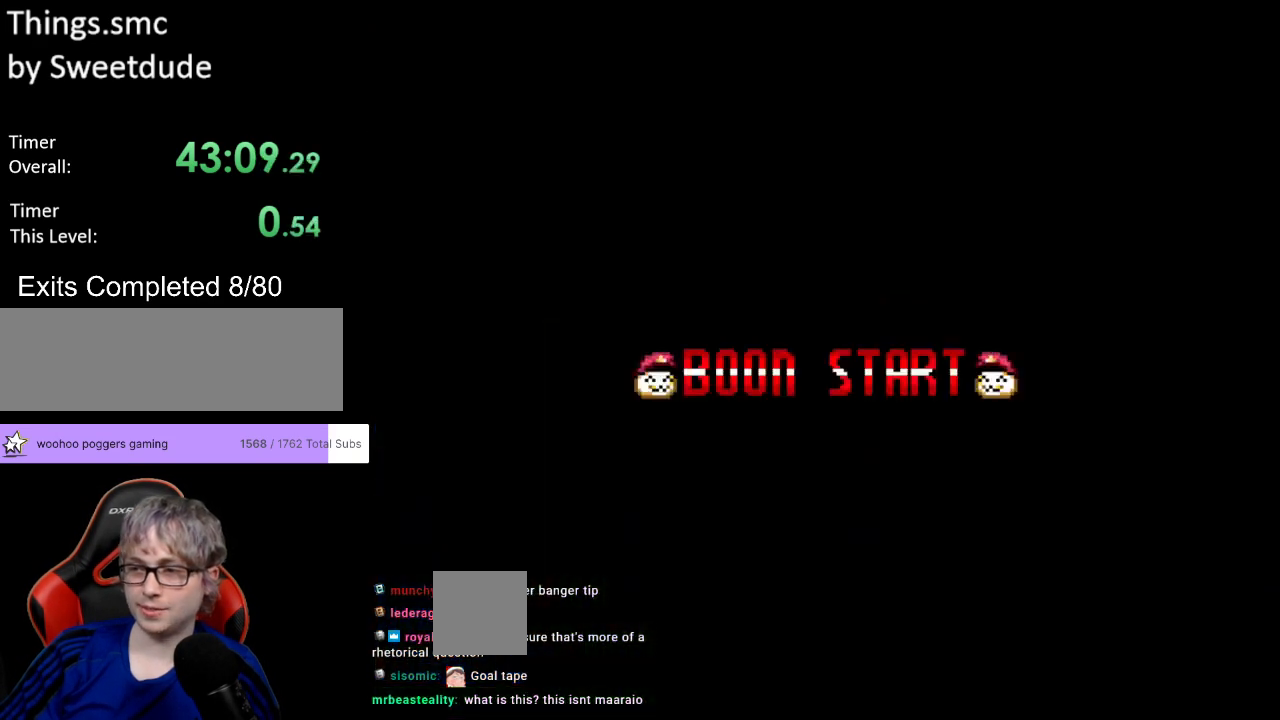
{"buttons": [], "events": []}
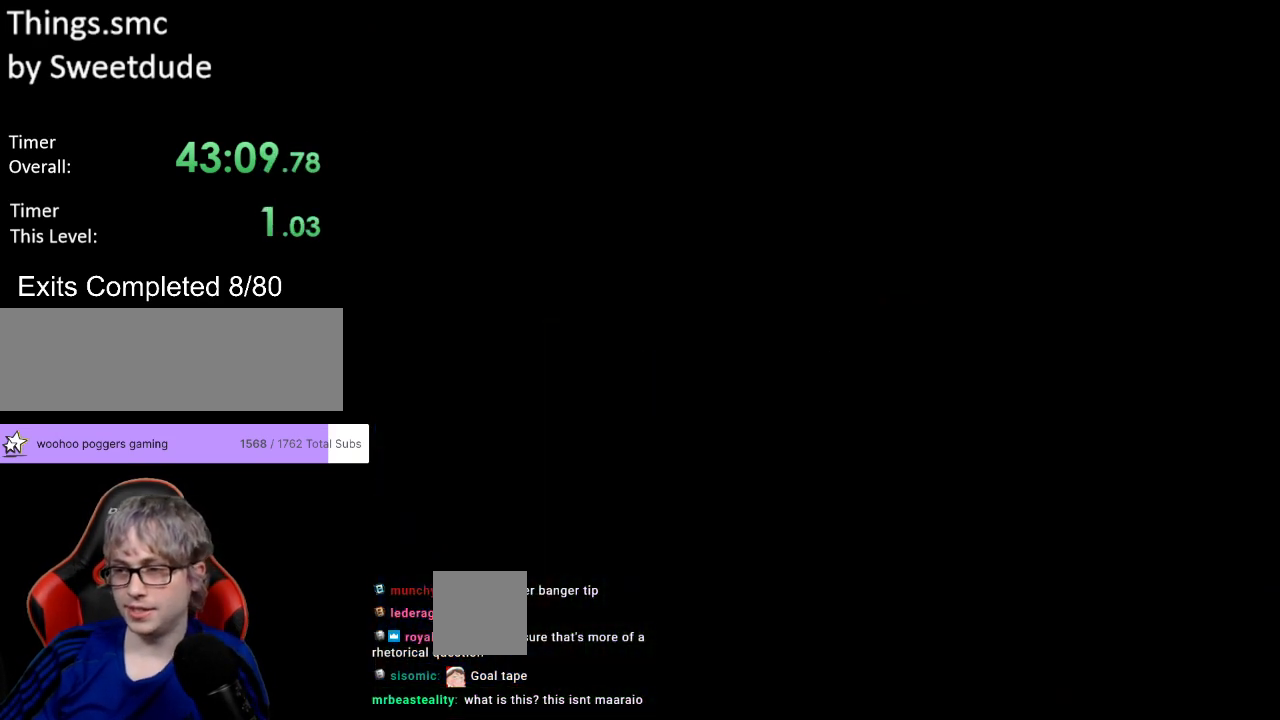
{"buttons": [], "events": []}
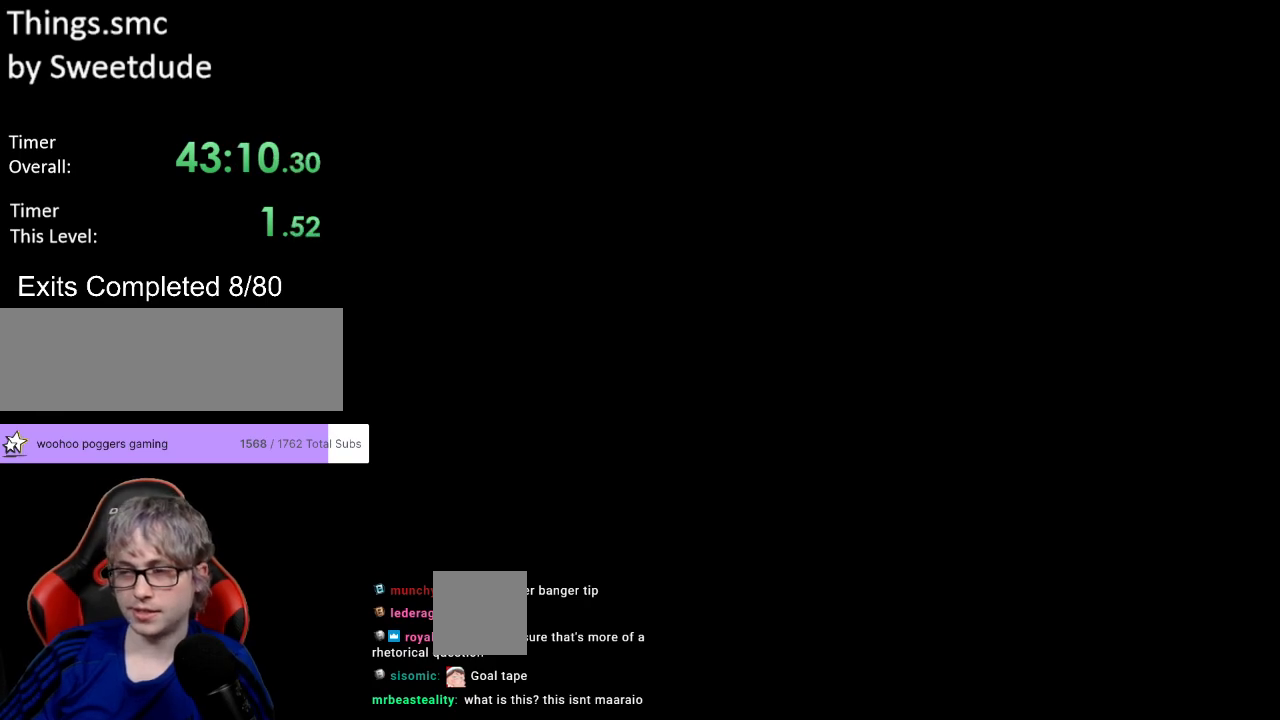
{"buttons": ["Y"], "events": [[317, "Y", "down"]]}
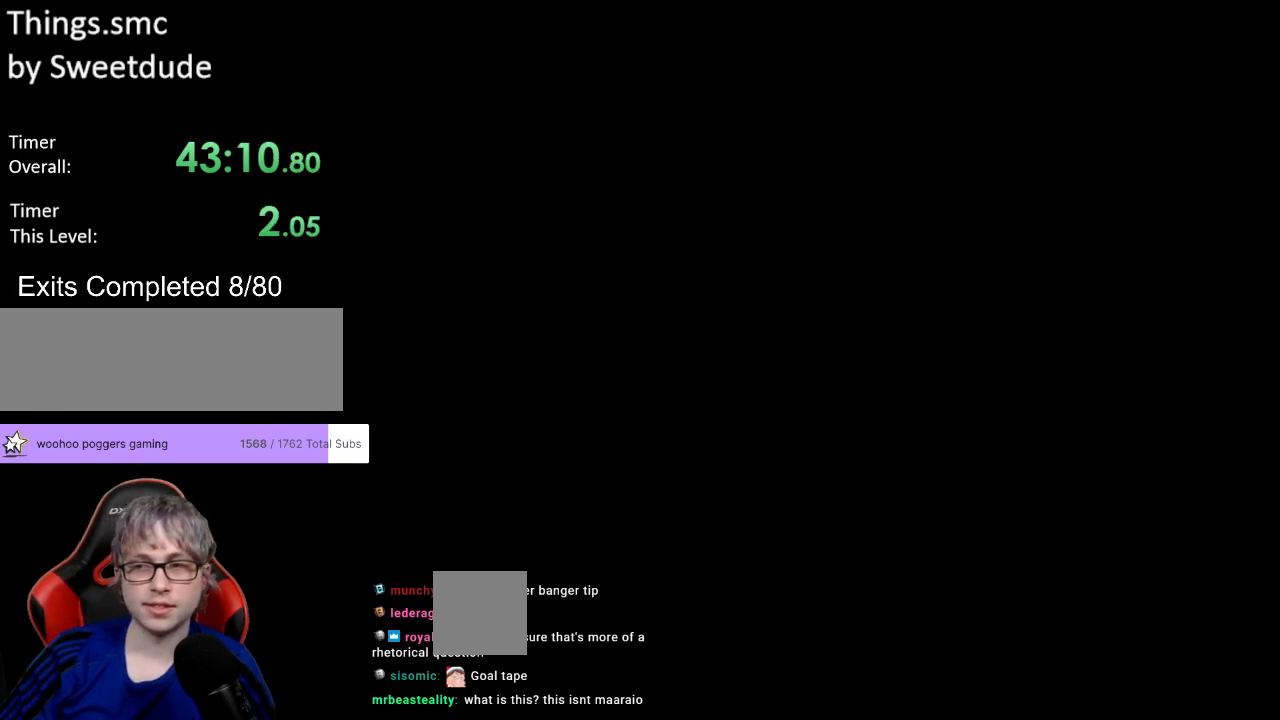
{"buttons": ["Y", "DPAD_RIGHT"], "events": [[67, "DPAD_RIGHT", "down"]]}
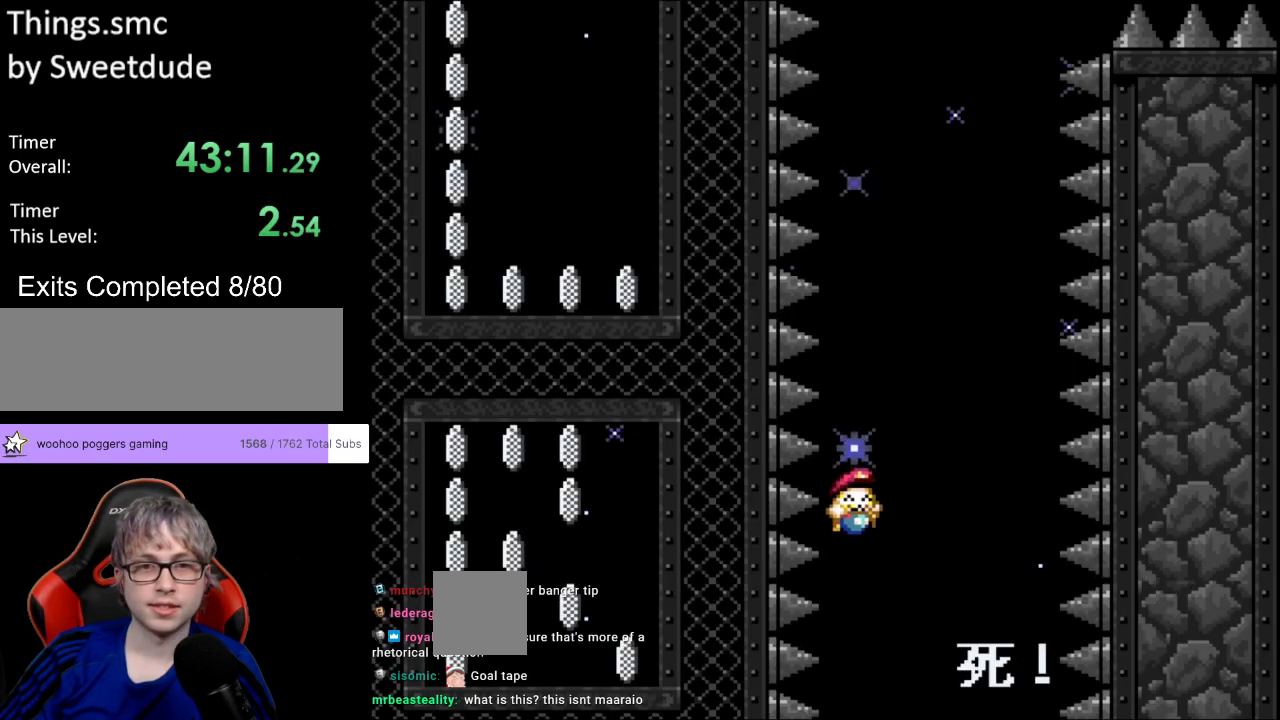
{"buttons": ["Y"], "events": [[283, "DPAD_RIGHT", "up"]]}
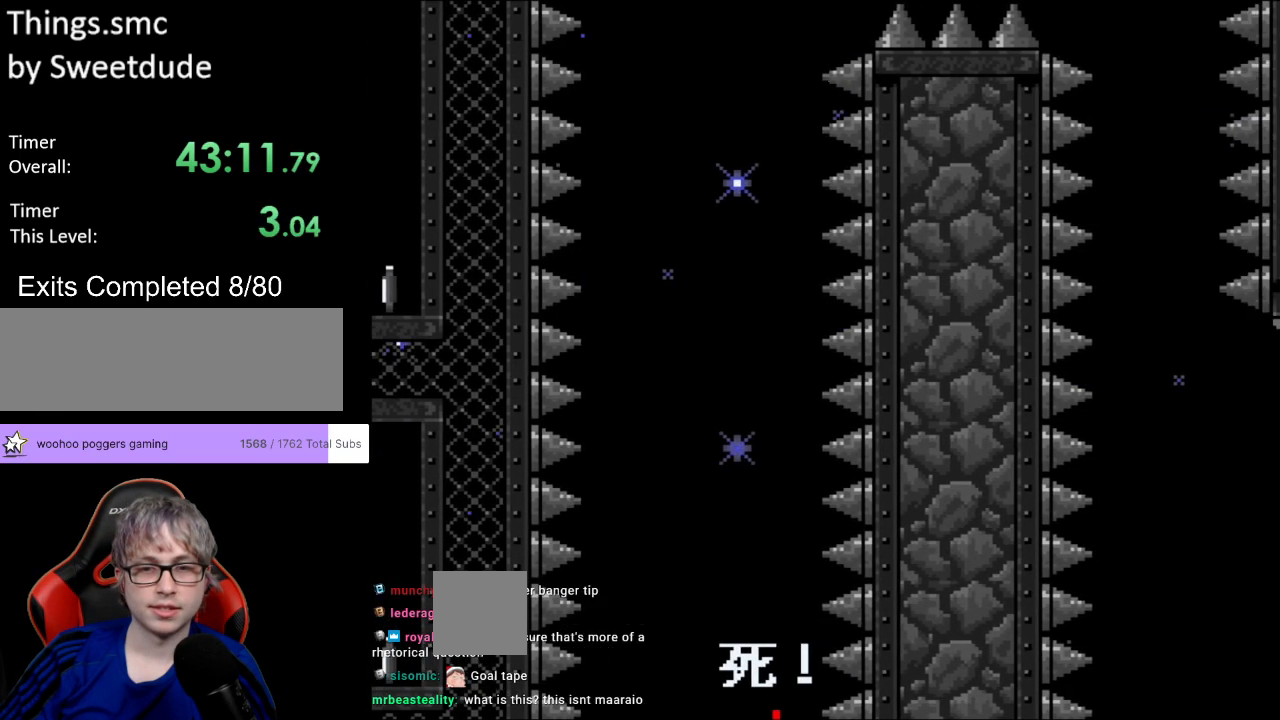
{"buttons": ["Y"], "events": []}
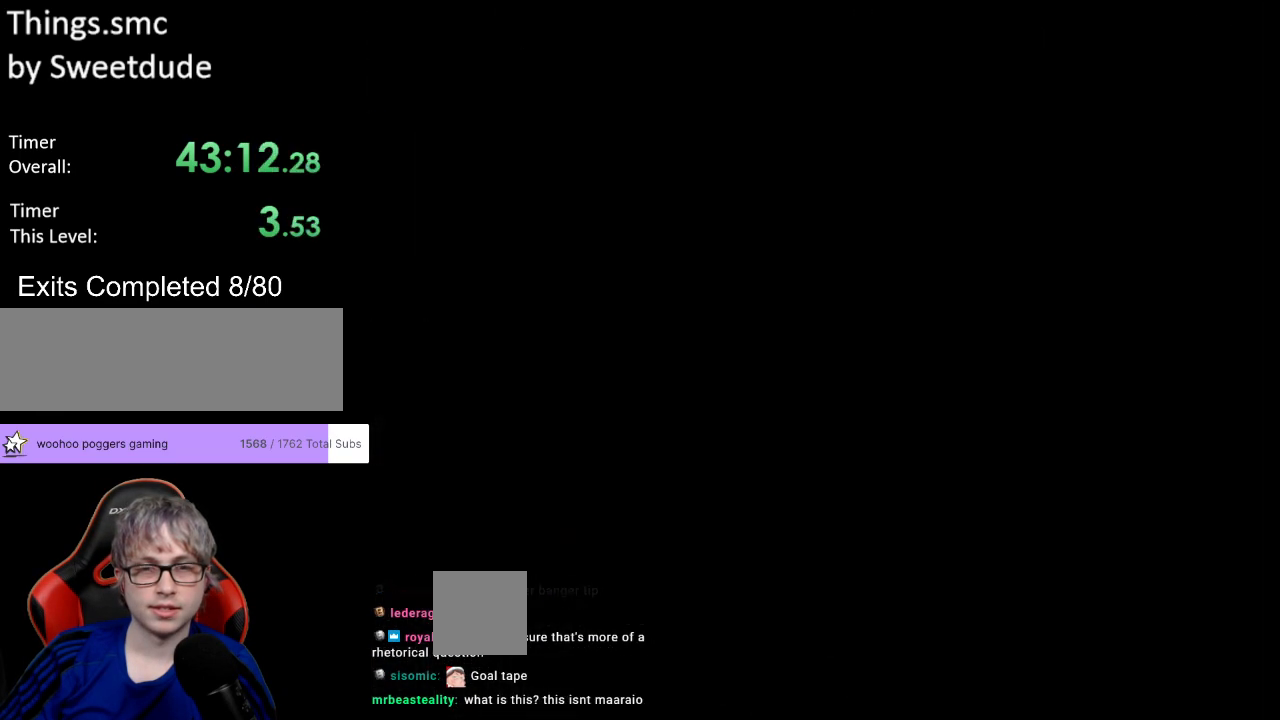
{"buttons": ["B", "Y", "DPAD_LEFT"], "events": [[217, "B", "down"], [267, "DPAD_LEFT", "down"]]}
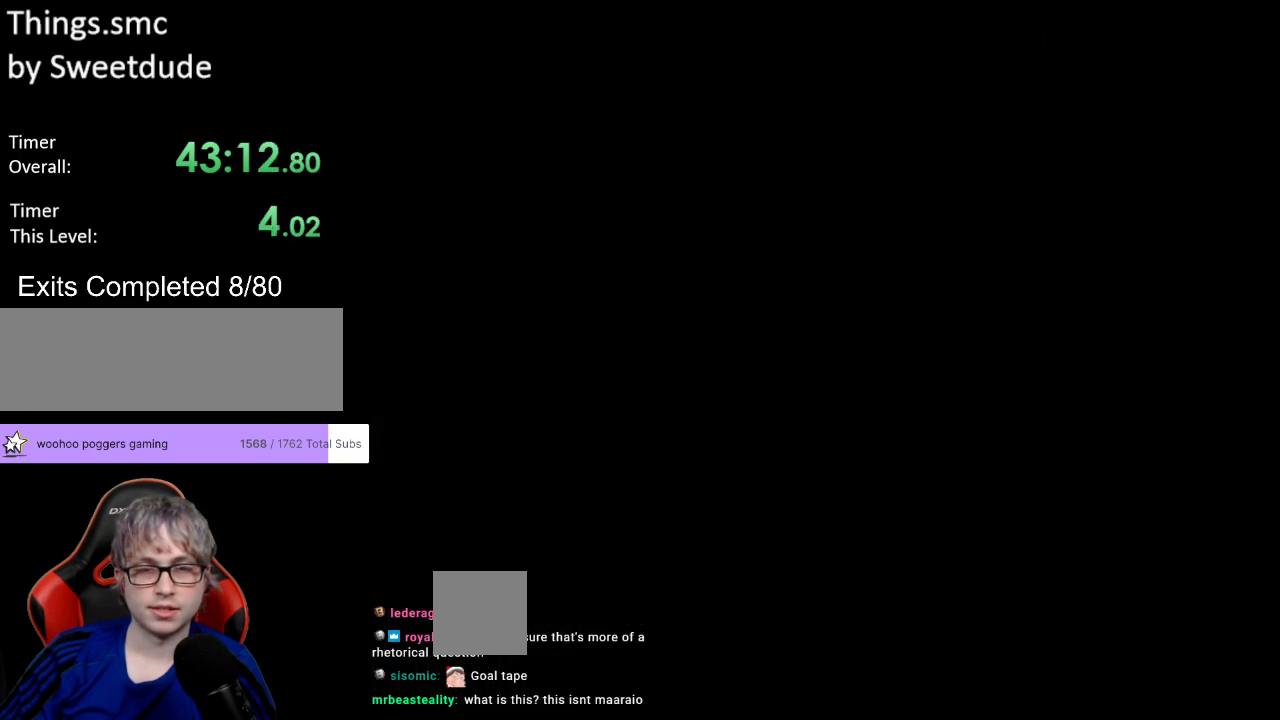
{"buttons": ["B", "Y"], "events": [[217, "DPAD_LEFT", "up"]]}
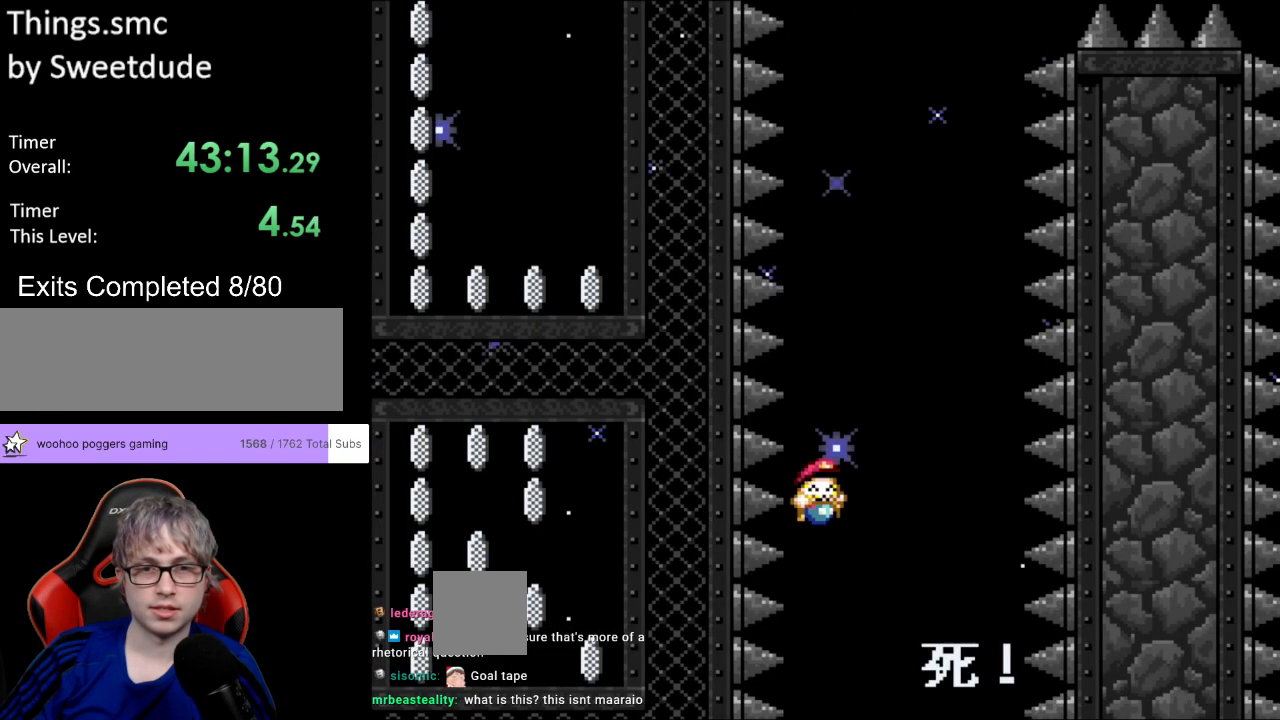
{"buttons": ["B", "Y"], "events": []}
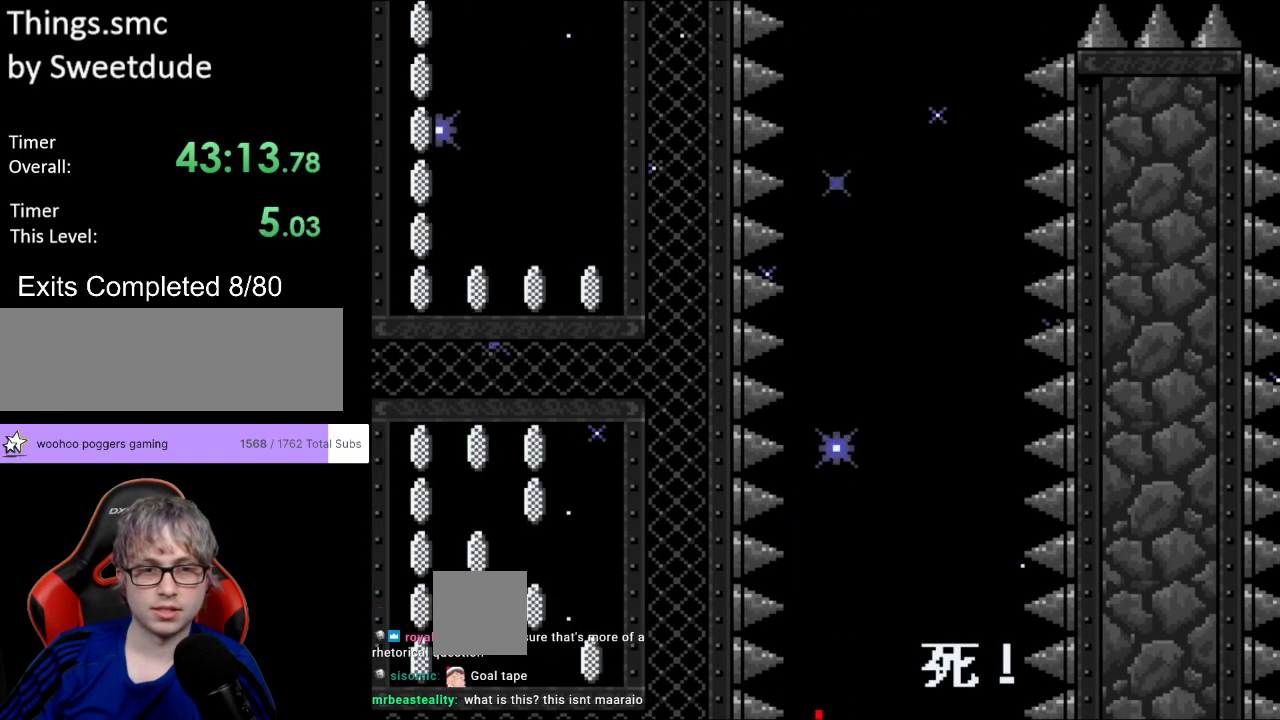
{"buttons": ["B", "Y"], "events": []}
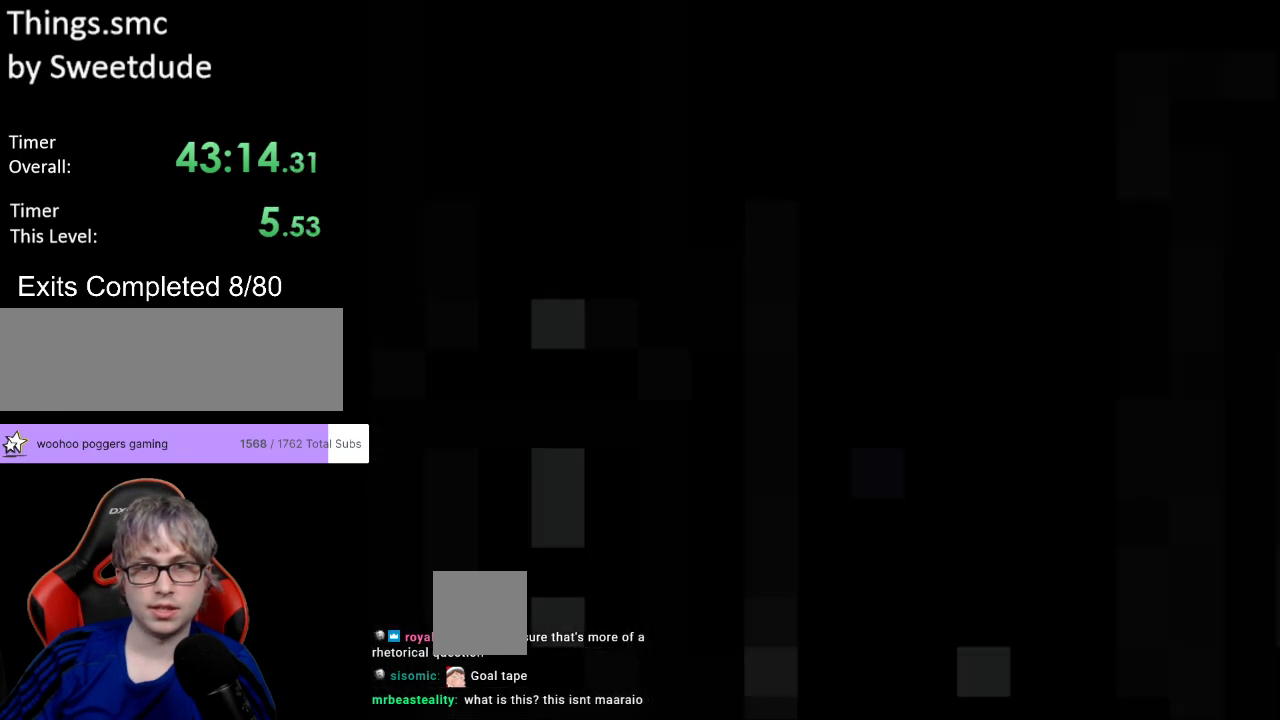
{"buttons": ["B", "Y"], "events": []}
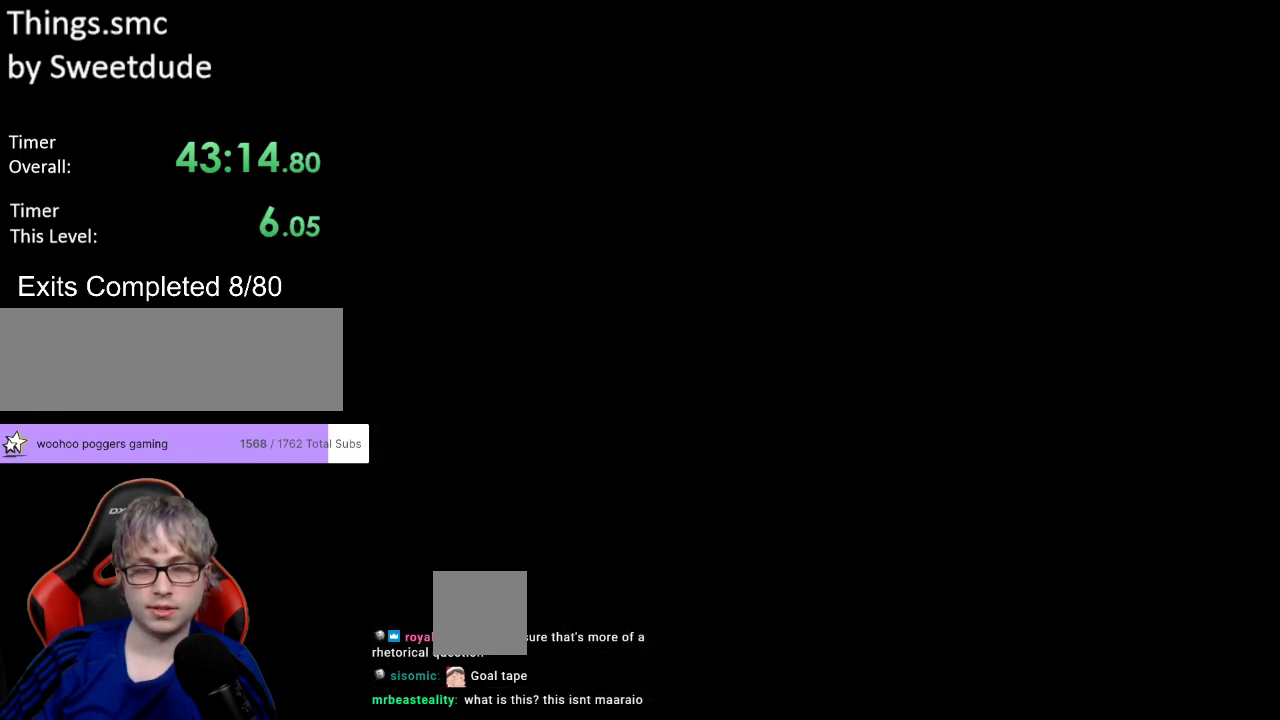
{"buttons": ["B", "Y"], "events": []}
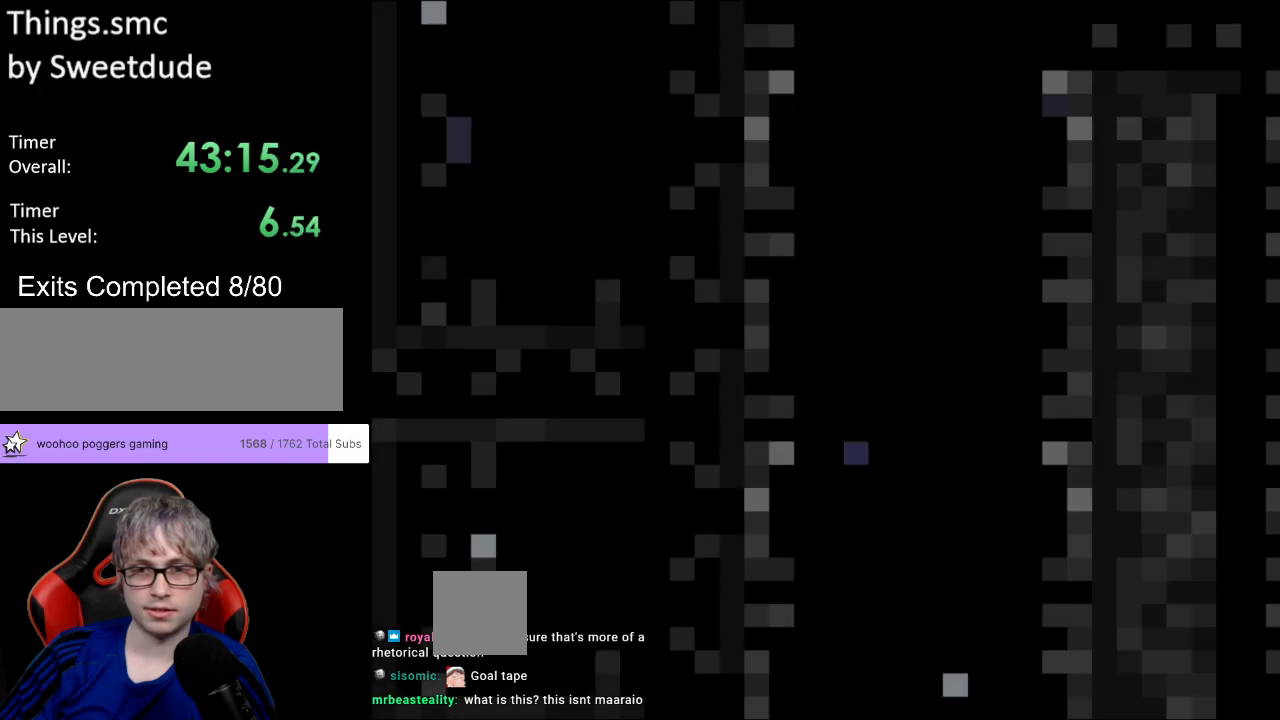
{"buttons": ["B", "Y", "L1"], "events": [[500, "L1", "down"]]}
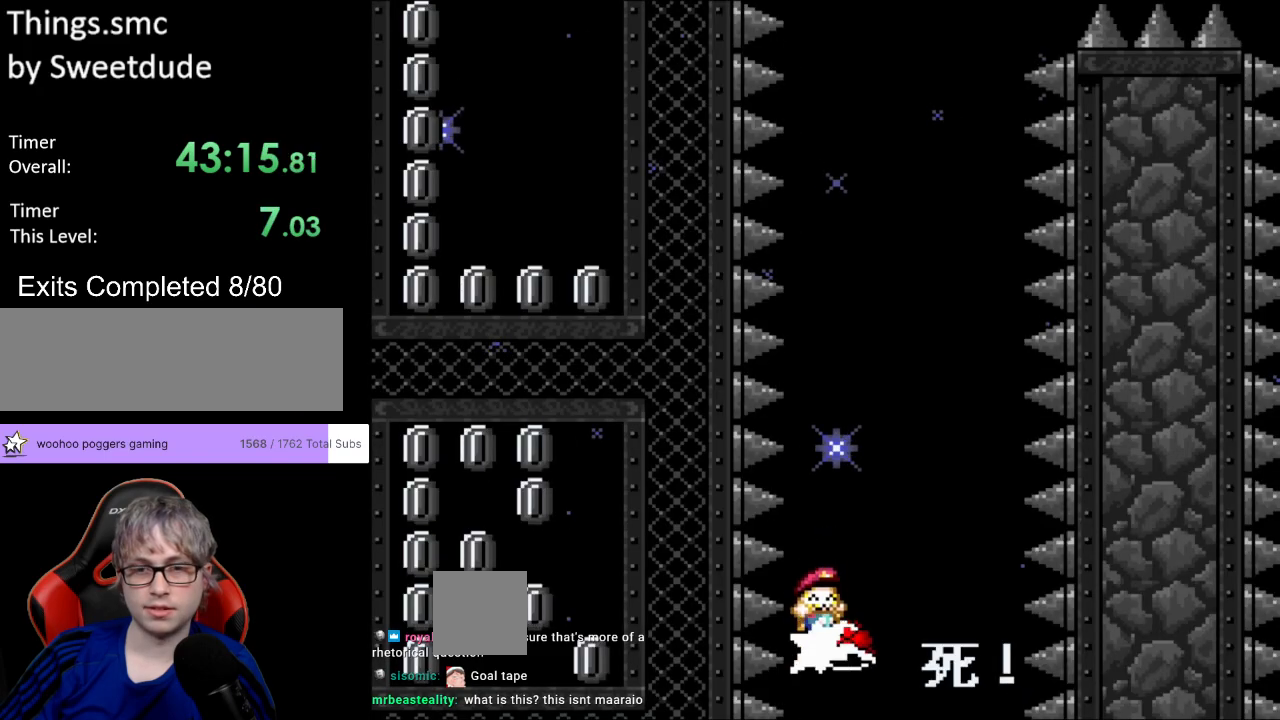
{"buttons": ["B", "Y"], "events": [[167, "L1", "up"]]}
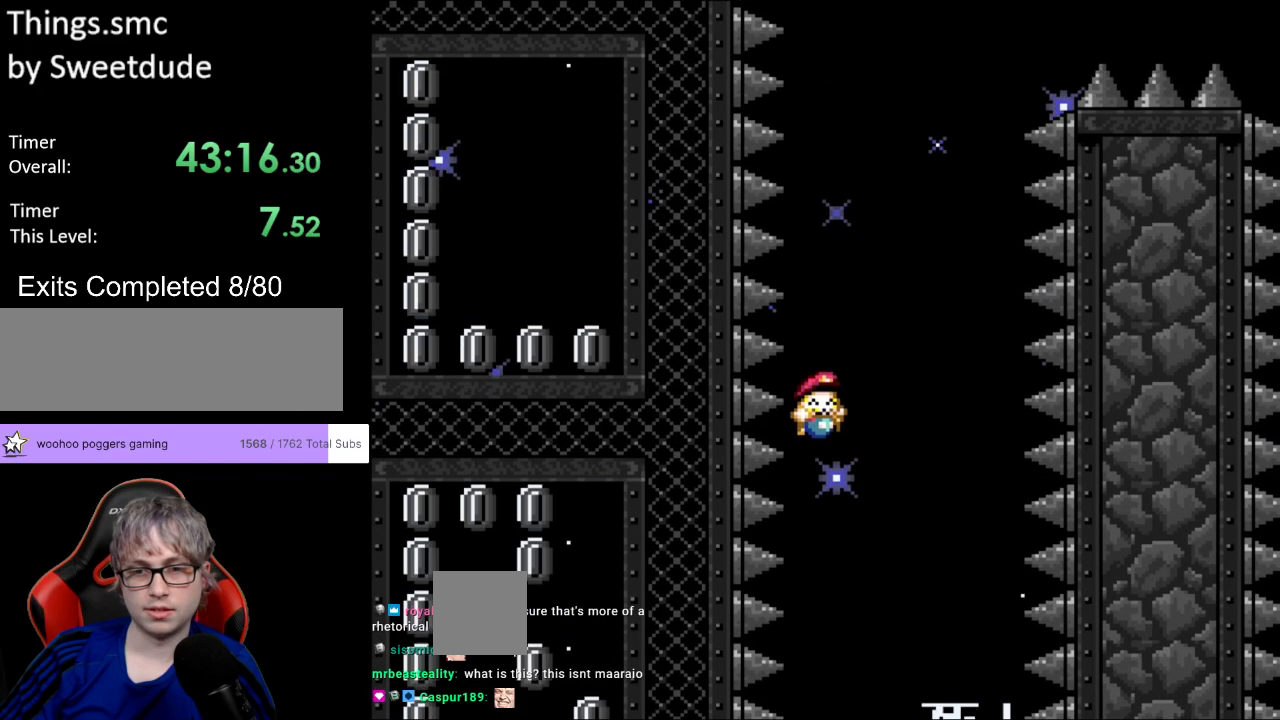
{"buttons": ["B", "Y", "L1"], "events": [[267, "L1", "down"]]}
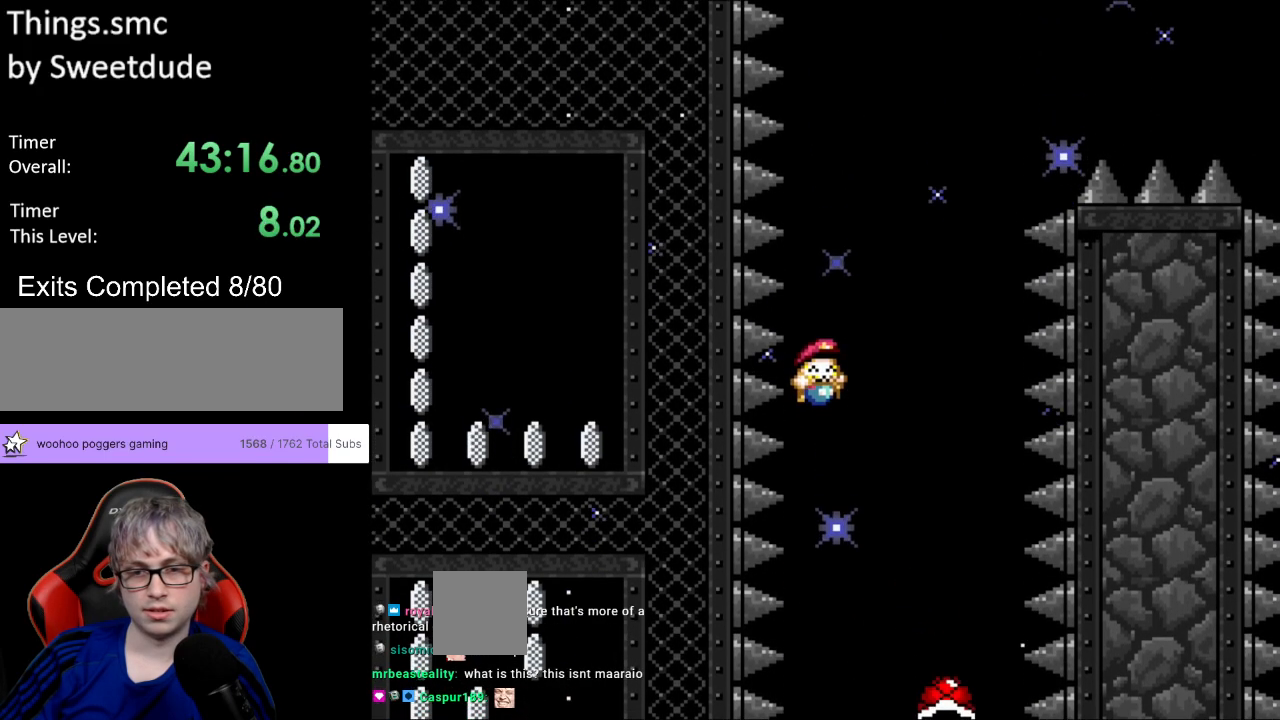
{"buttons": ["B", "Y", "L1"], "events": [[217, "L1", "up"], [250, "DPAD_RIGHT", "down"], [367, "DPAD_RIGHT", "up"], [433, "L1", "down"]]}
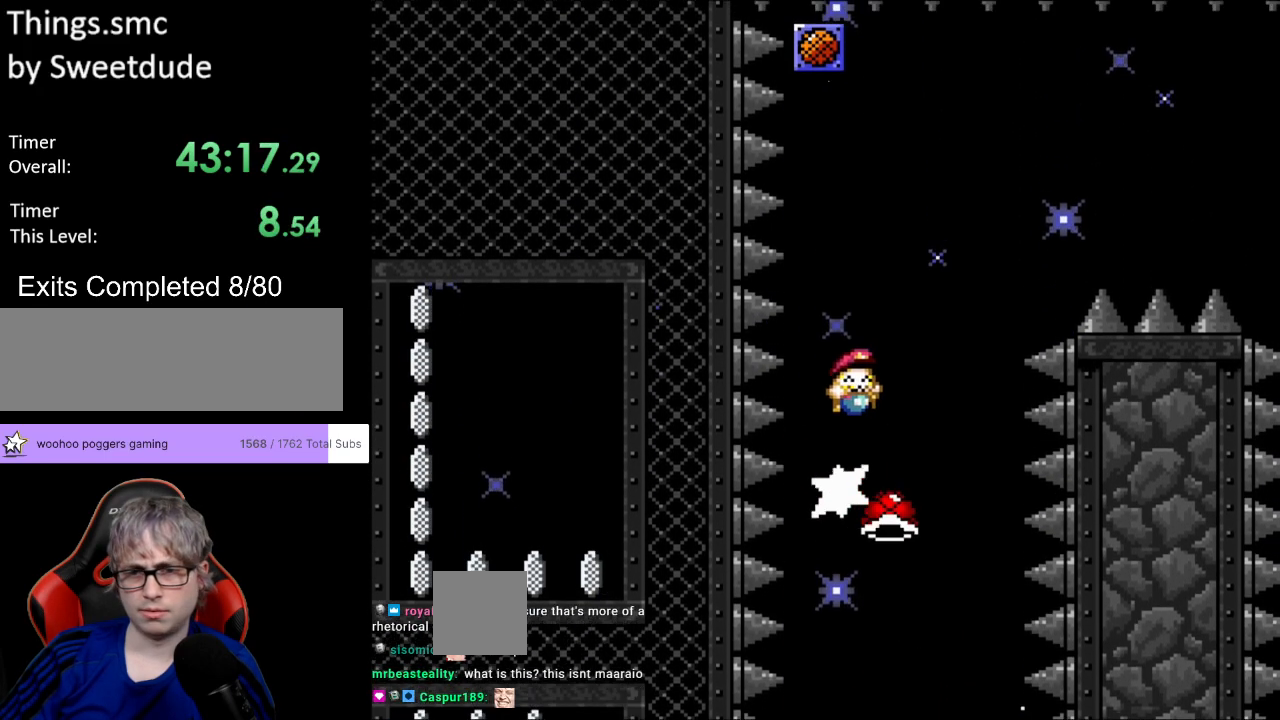
{"buttons": ["B", "Y"], "events": [[233, "DPAD_LEFT", "down"], [267, "L1", "up"], [417, "DPAD_LEFT", "up"]]}
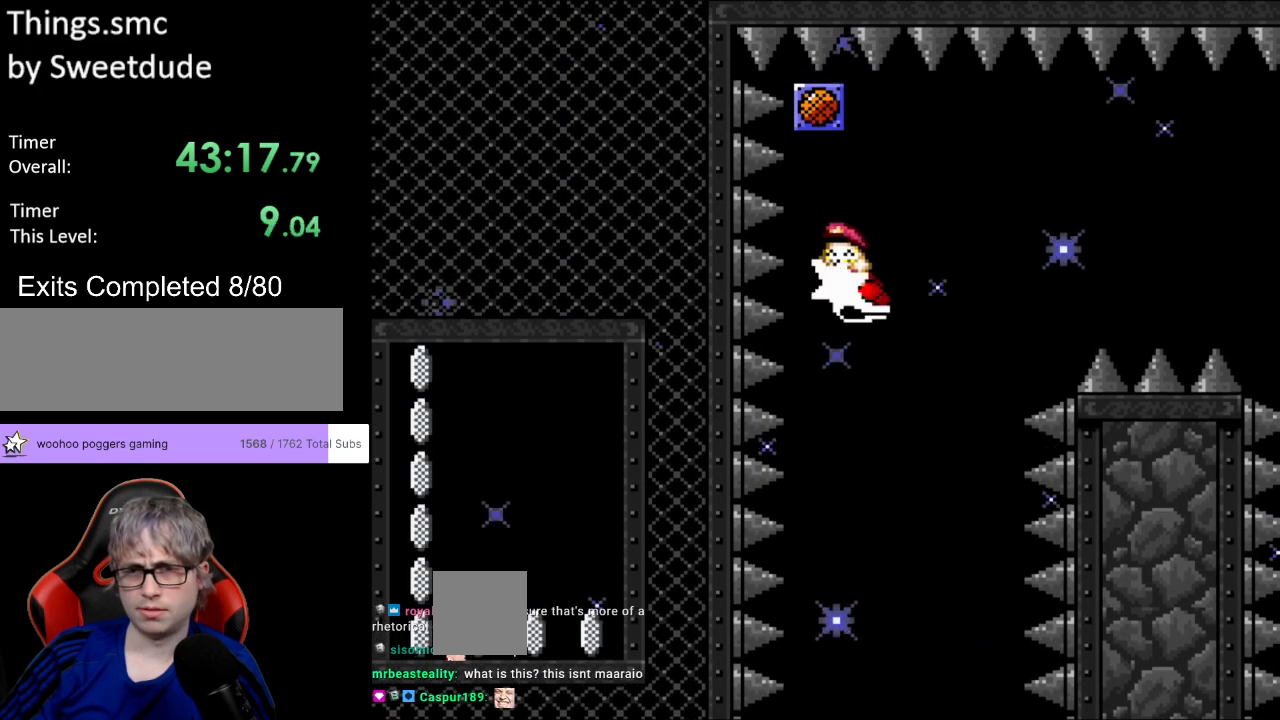
{"buttons": ["B", "Y", "L1"], "events": [[33, "L1", "down"], [117, "DPAD_RIGHT", "down"], [233, "DPAD_RIGHT", "up"]]}
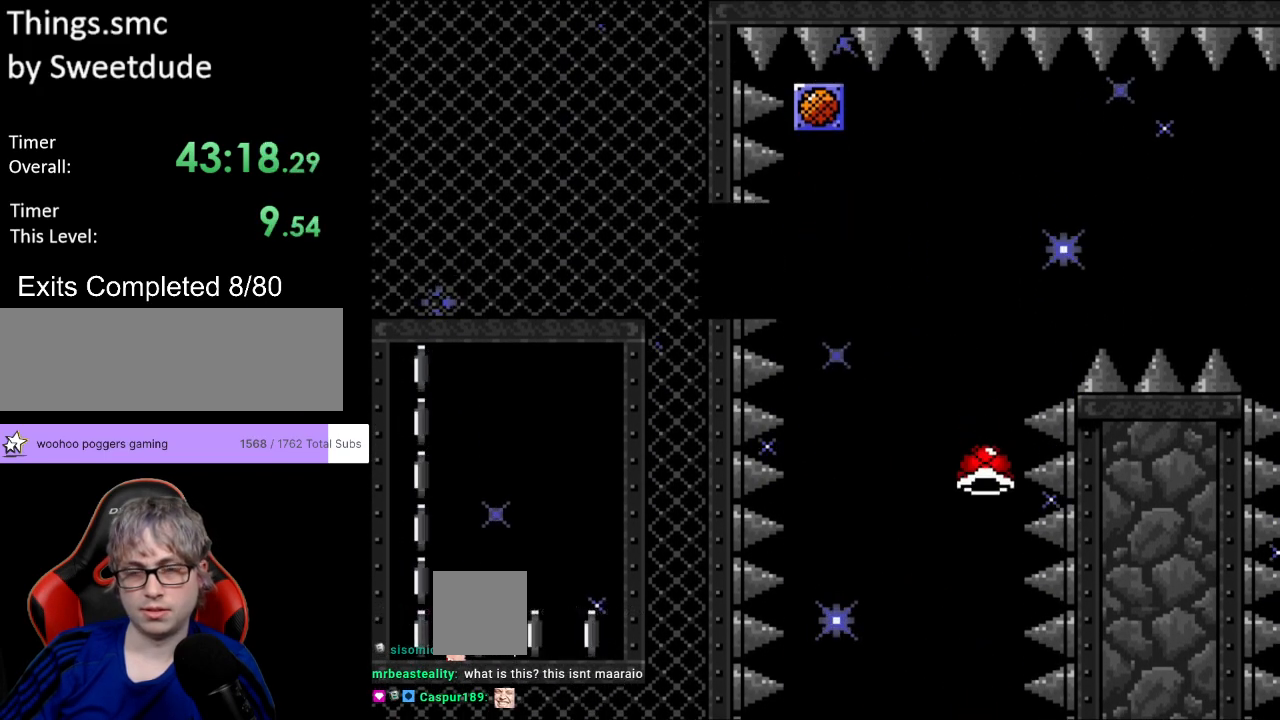
{"buttons": ["B", "Y"], "events": [[200, "L1", "up"]]}
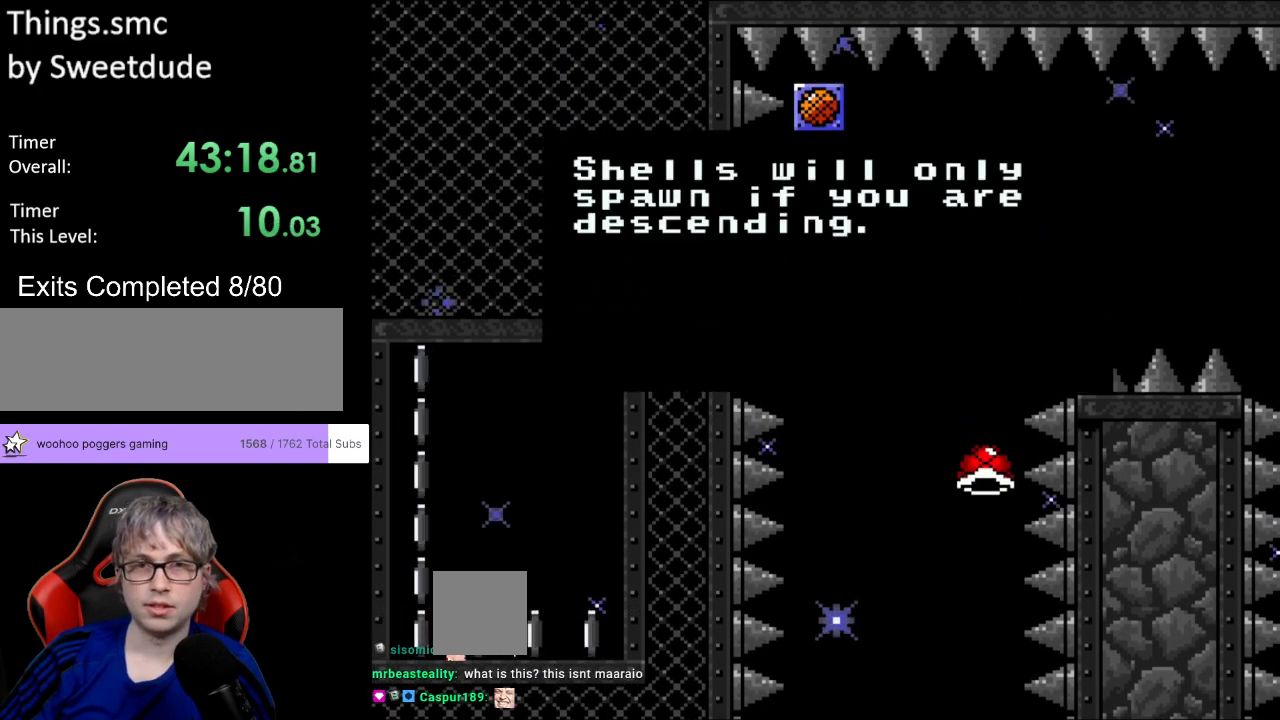
{"buttons": ["B", "Y"], "events": []}
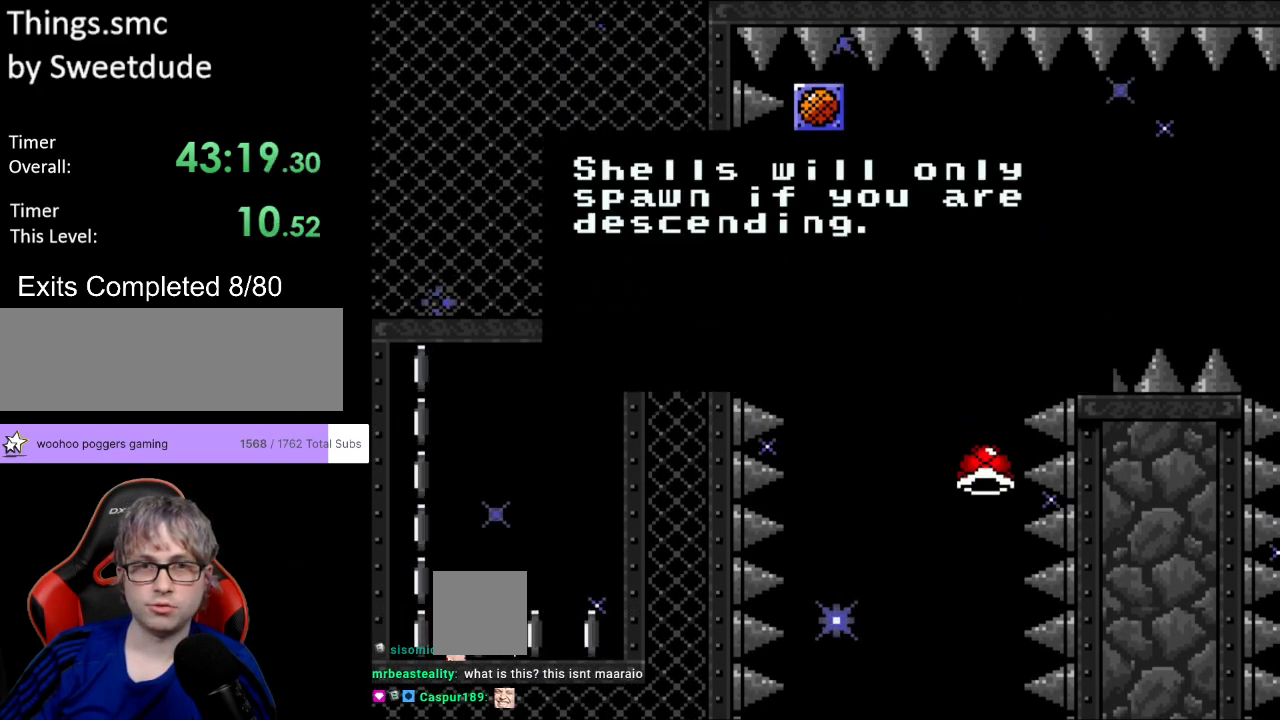
{"buttons": ["B", "Y"], "events": []}
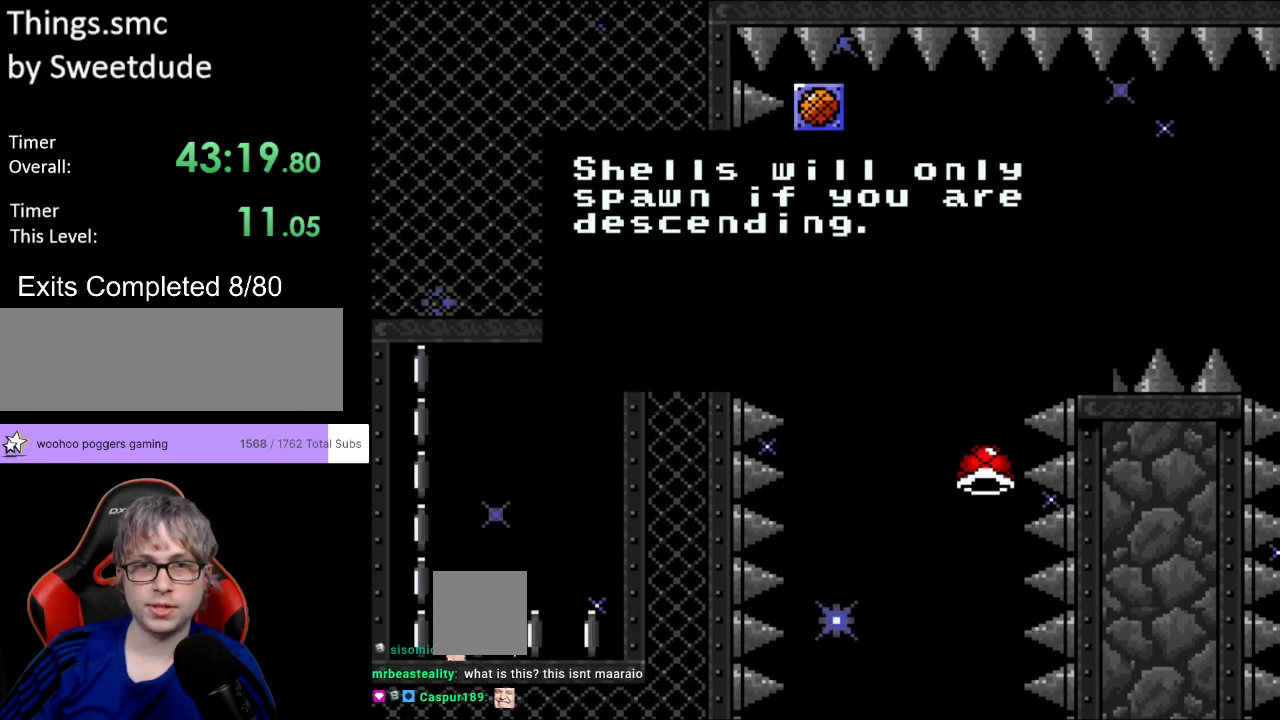
{"buttons": ["B", "Y"], "events": []}
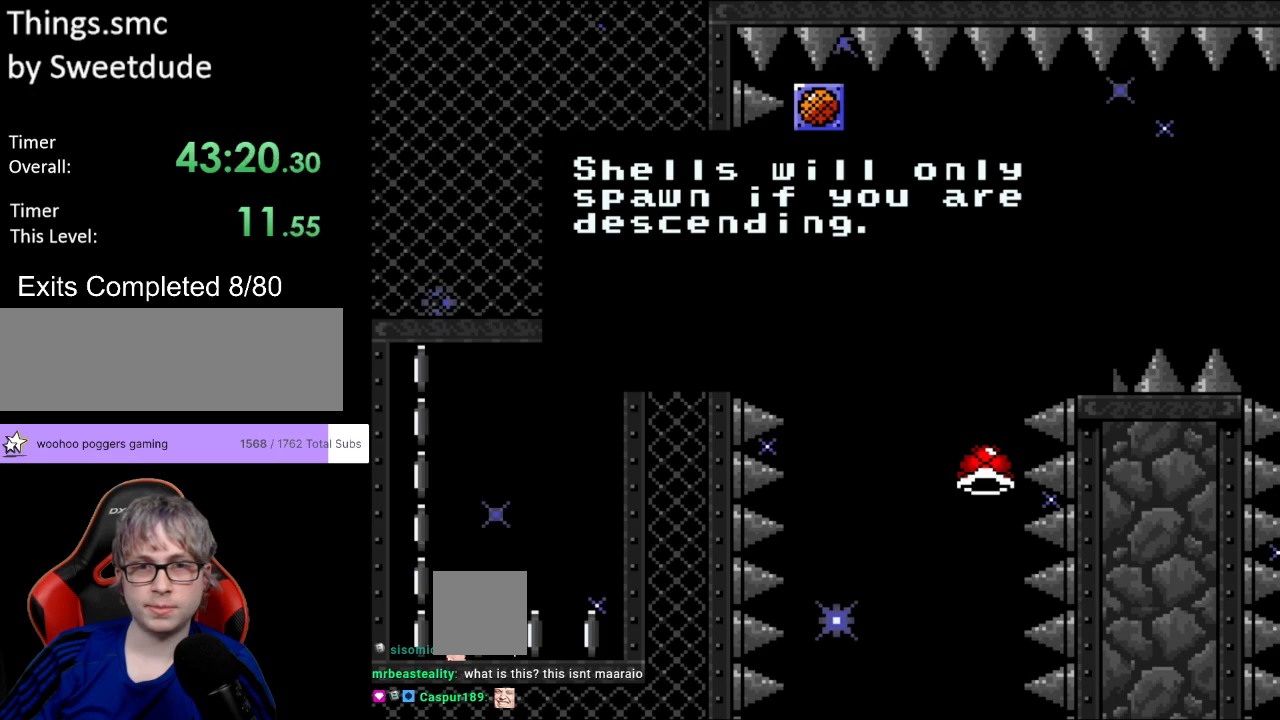
{"buttons": ["B", "Y"], "events": [[183, "A", "down"], [383, "A", "up"]]}
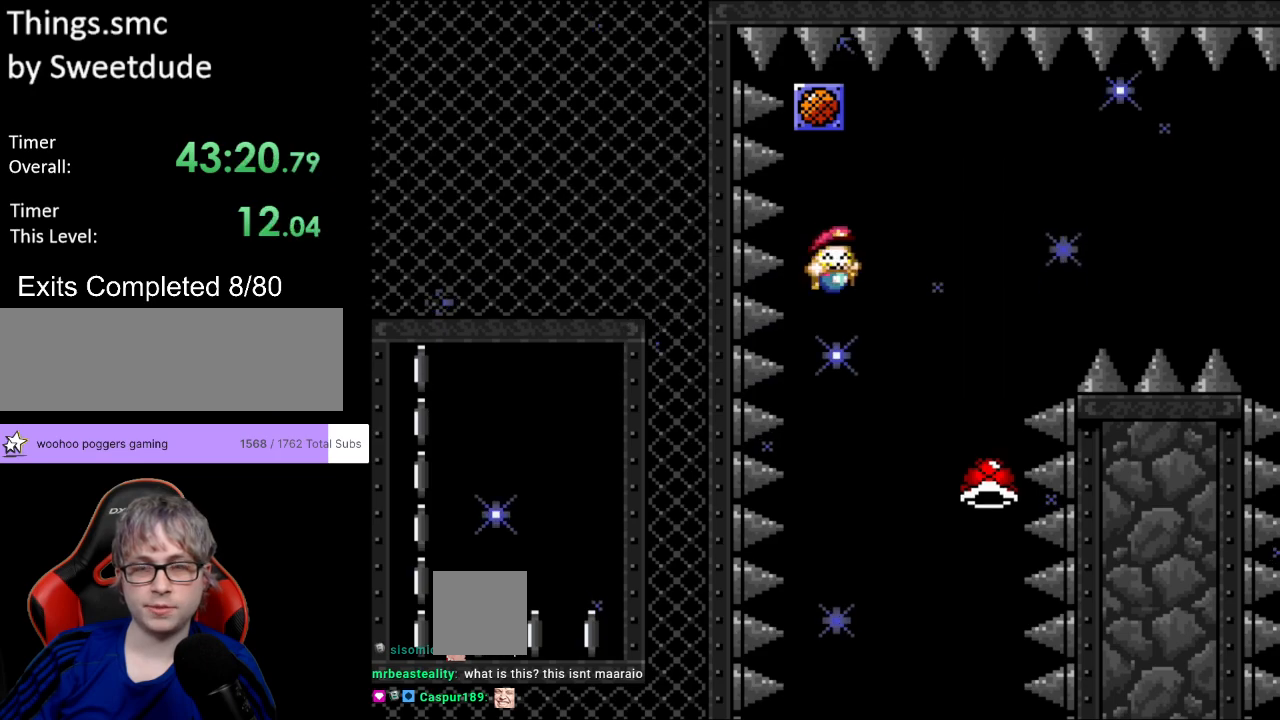
{"buttons": ["B", "Y"], "events": [[267, "DPAD_RIGHT", "down"], [350, "DPAD_RIGHT", "up"]]}
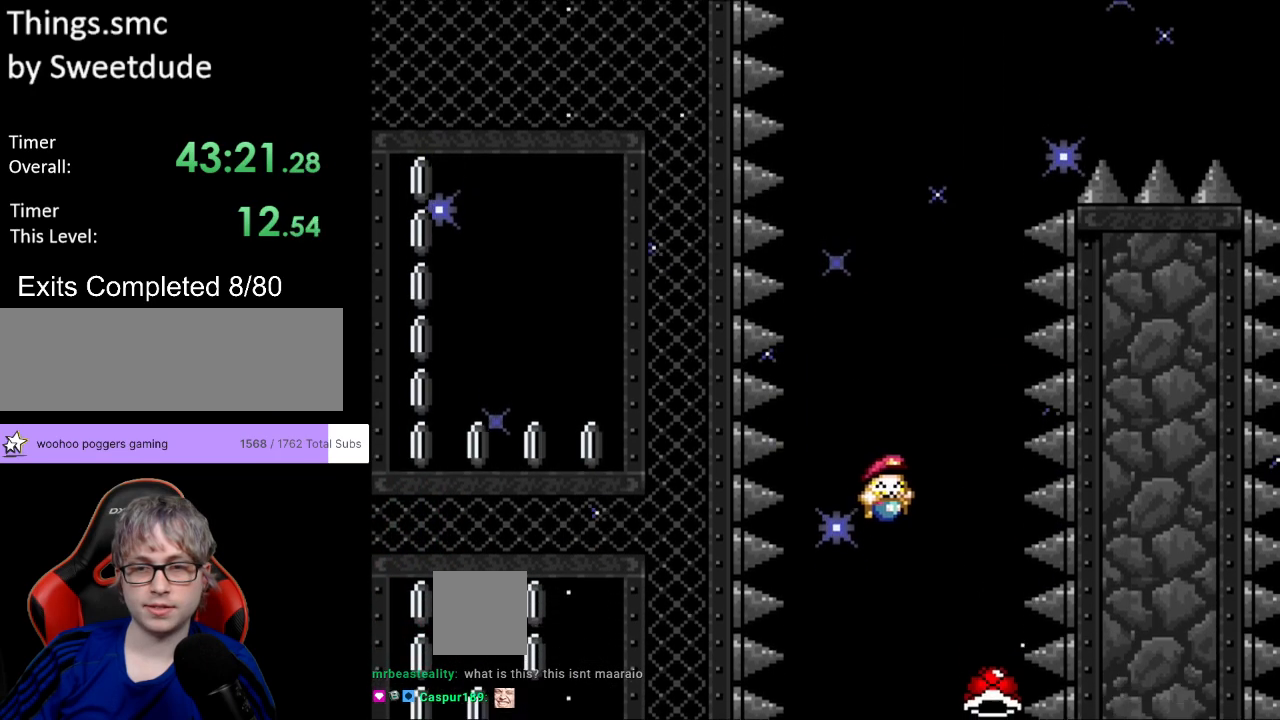
{"buttons": ["B", "Y", "L1", "DPAD_LEFT"], "events": [[117, "L1", "down"], [317, "DPAD_LEFT", "down"]]}
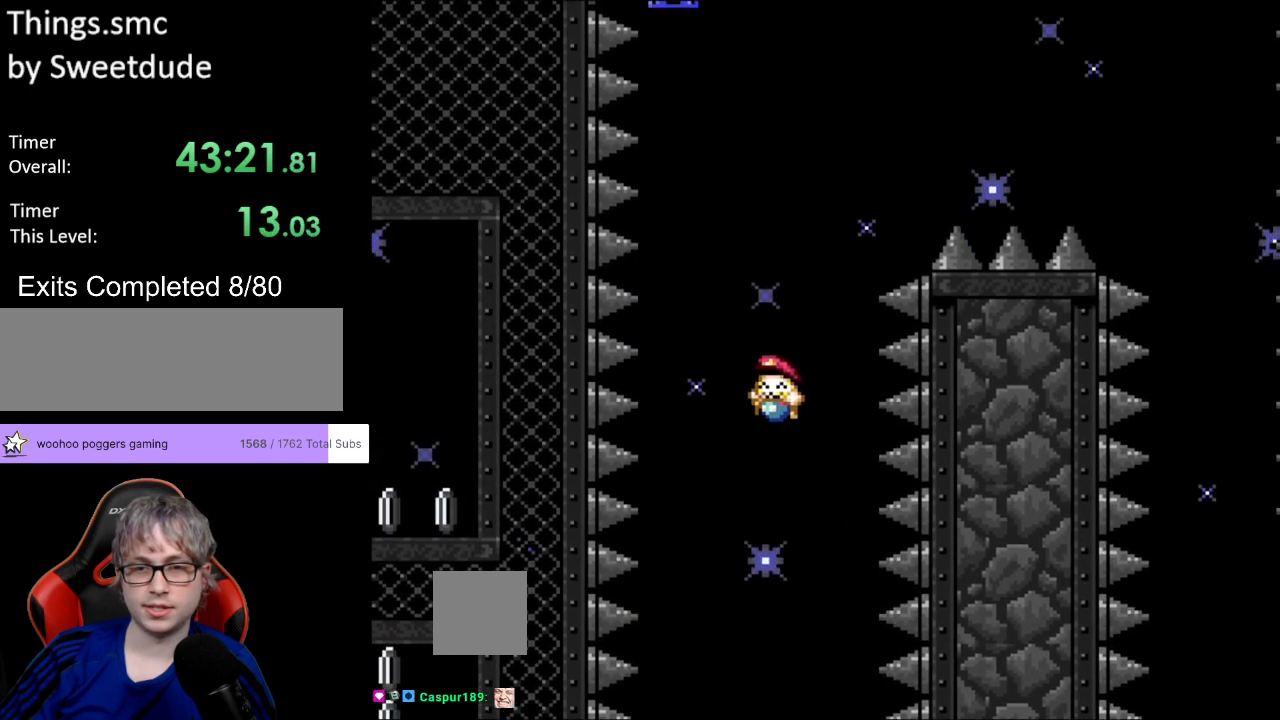
{"buttons": ["B", "Y", "L1", "DPAD_RIGHT"], "events": [[33, "DPAD_LEFT", "up"], [33, "L1", "up"], [67, "DPAD_RIGHT", "down"], [217, "L1", "down"]]}
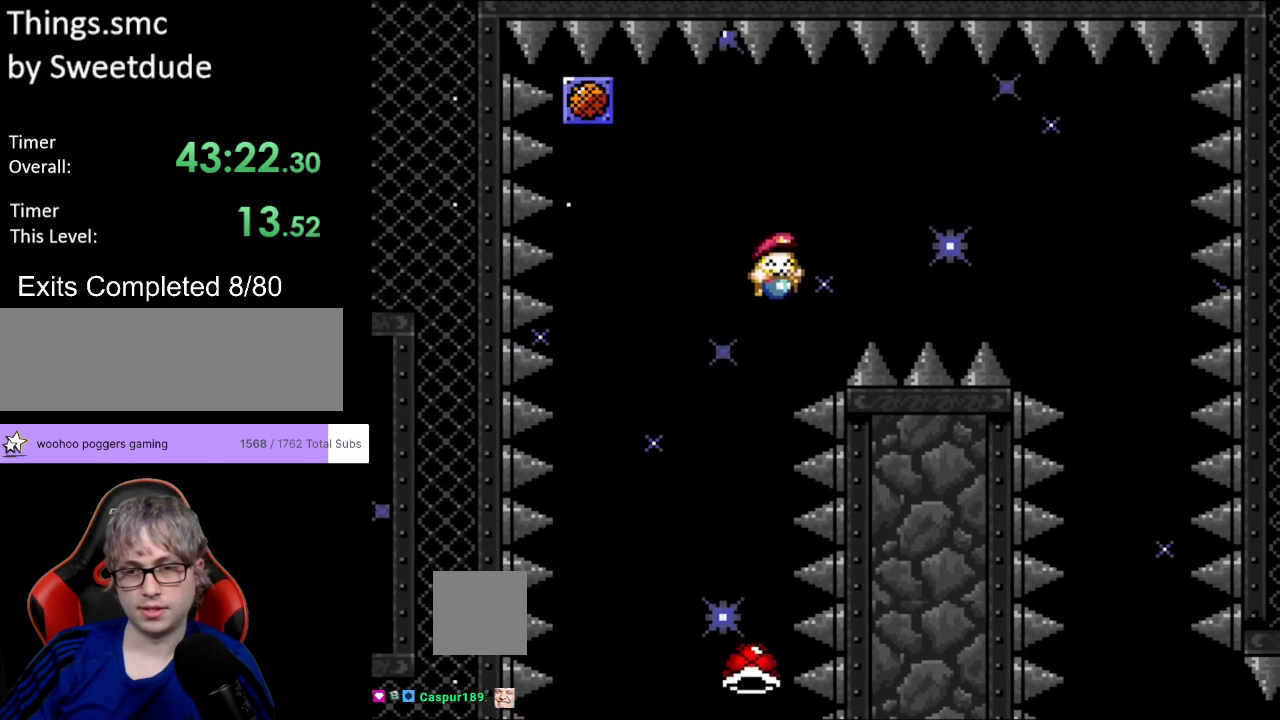
{"buttons": ["B", "Y", "L1", "DPAD_RIGHT"], "events": [[433, "A", "down"], [433, "DPAD_RIGHT", "up"], [433, "L1", "up"], [433, "R1", "down"], [450, "A", "up"], [450, "DPAD_RIGHT", "down"], [450, "L1", "down"], [450, "R1", "up"]]}
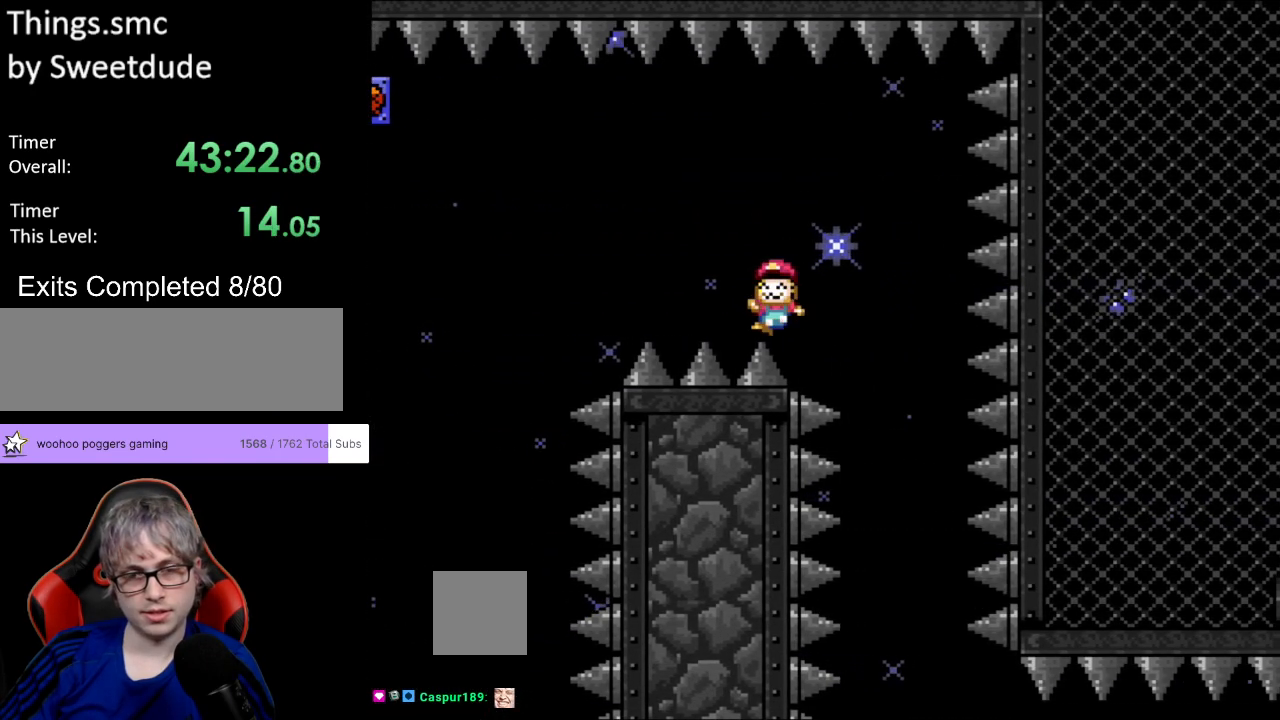
{"buttons": ["B", "Y"], "events": [[150, "DPAD_RIGHT", "up"], [167, "L1", "up"]]}
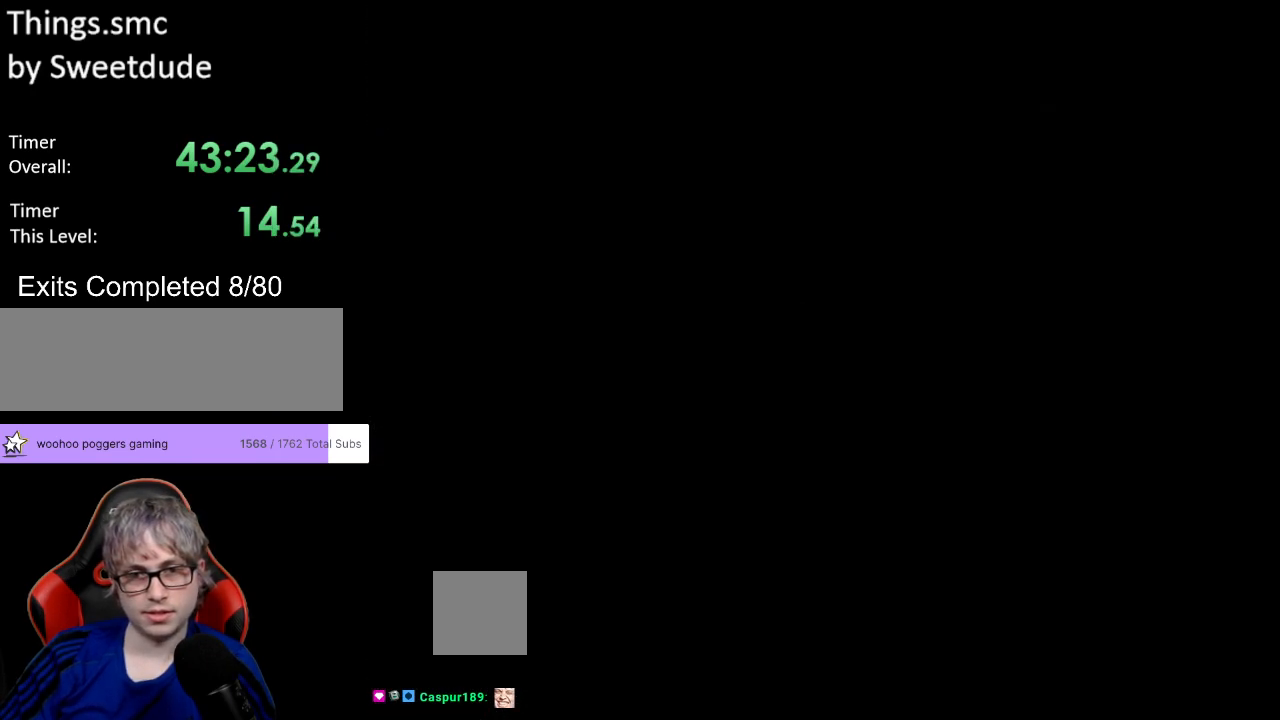
{"buttons": ["B", "Y"], "events": []}
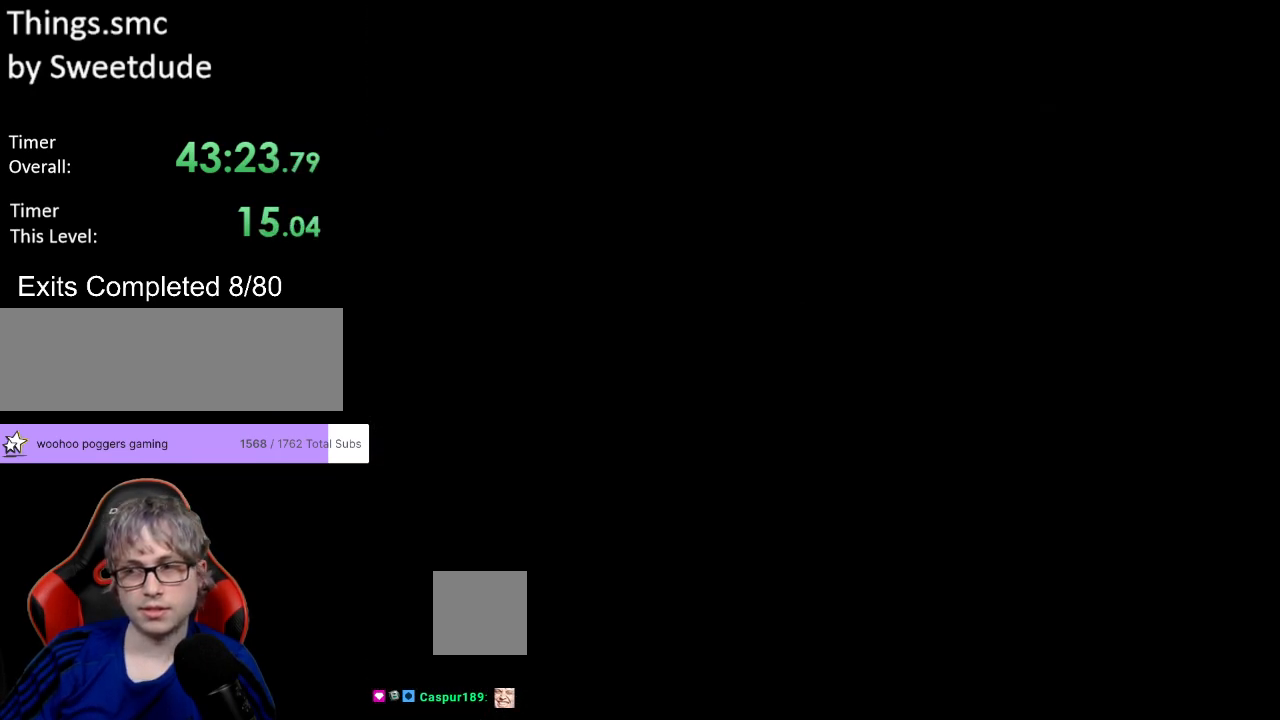
{"buttons": ["B", "Y"], "events": []}